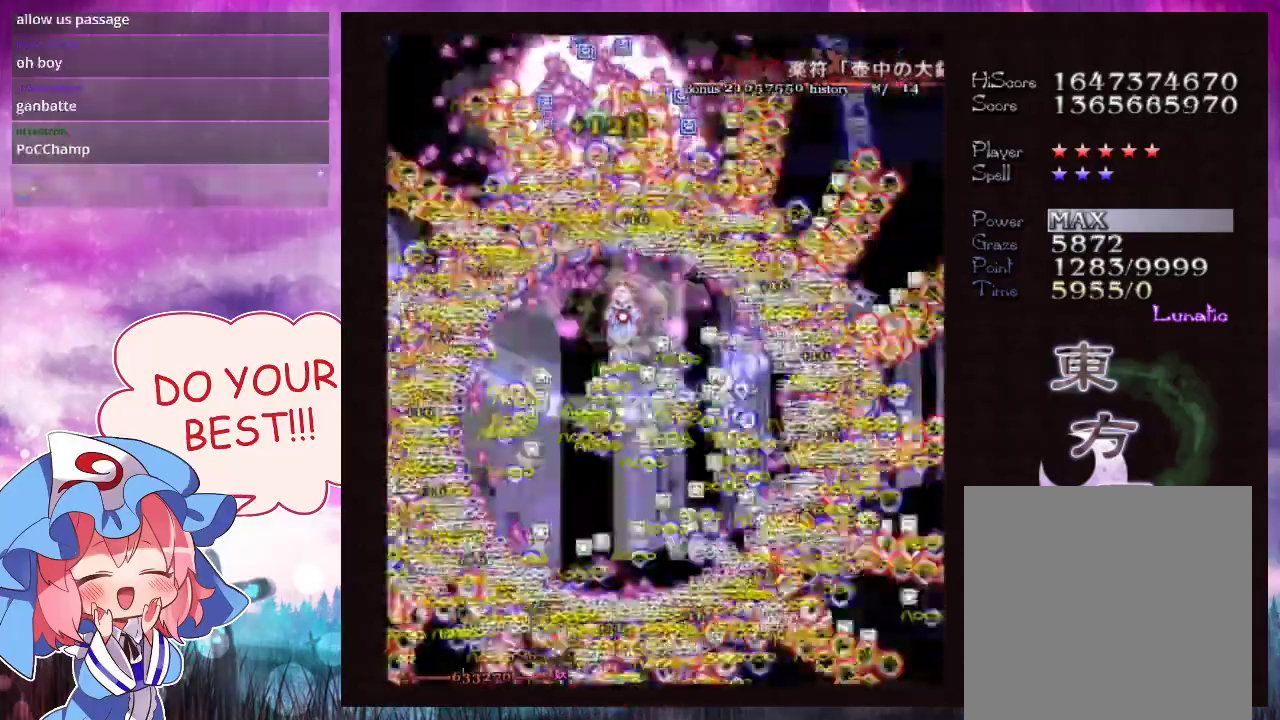
Gameplay with a controller (Xbox layout); each line is a JSON object with the inputs held at the frame after it (dt_ms = milliseconds from this image to that frame). "events" lists button and stick changes between this image and that frame as [ms after this image, input, new state], when the widget could be followed in between. Not read: L3 R3 right_stick.
{"dt_ms": 400, "buttons": ["L1"], "left_stick": "center", "events": [[367, "Y", "up"]]}
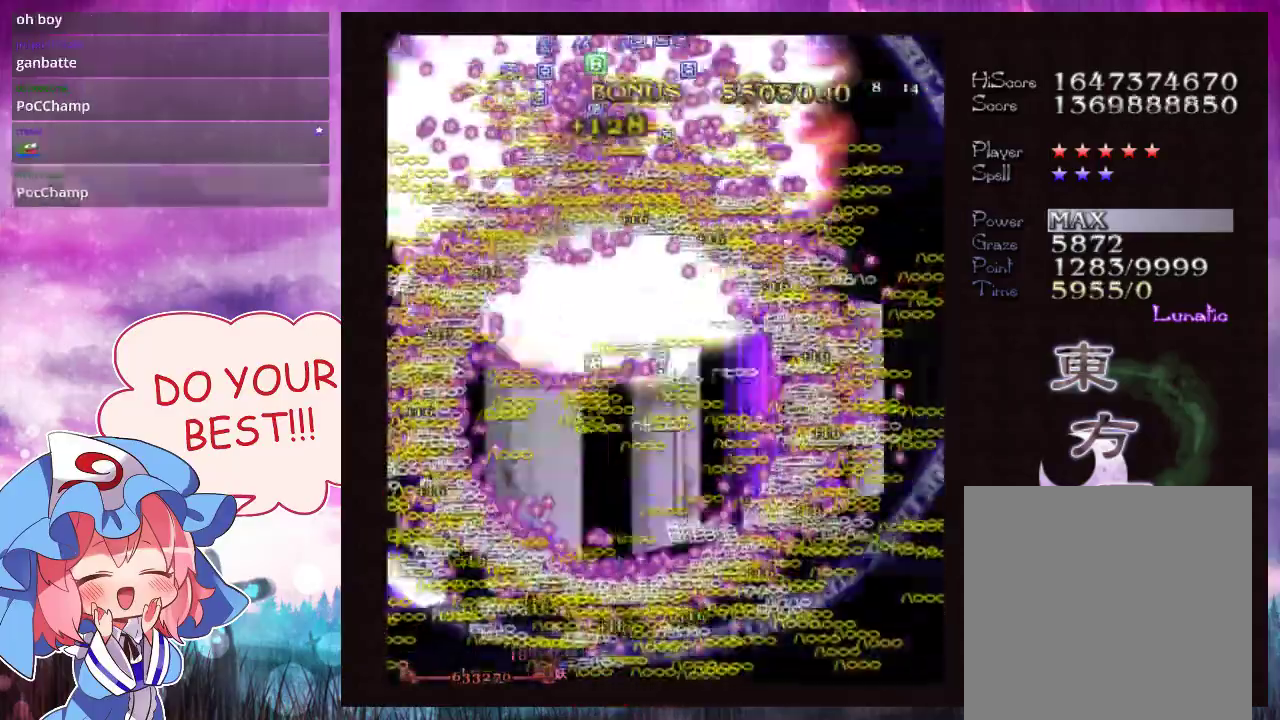
{"dt_ms": 100, "buttons": [], "left_stick": "up-right", "events": [[33, "L1", "up"], [33, "left_stick", "up-right"]]}
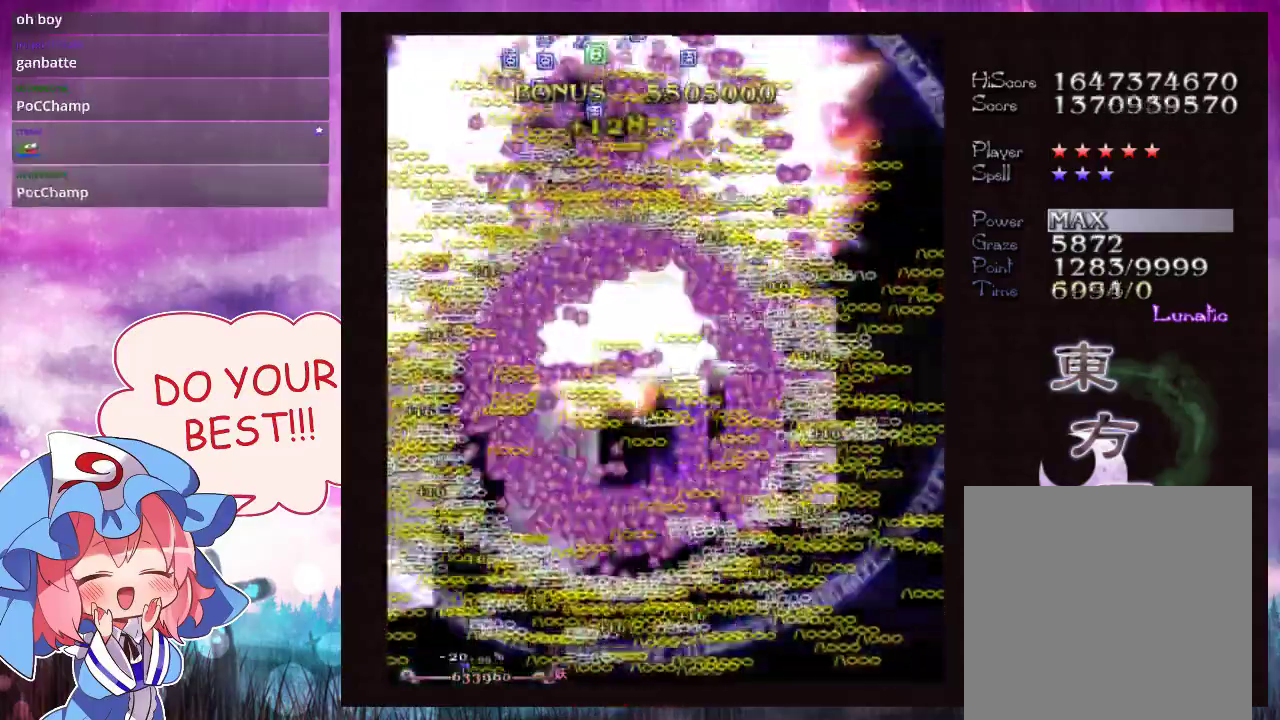
{"dt_ms": 100, "buttons": [], "left_stick": "up-right"}
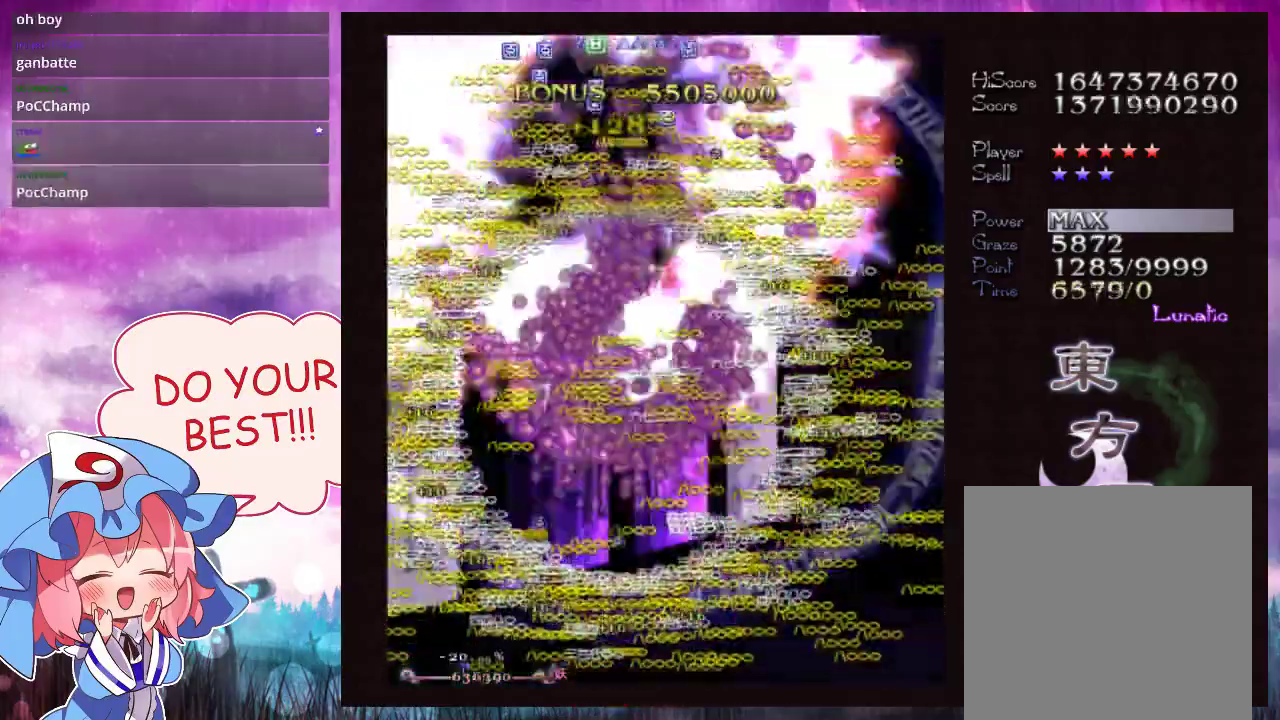
{"dt_ms": 400, "buttons": ["L1"], "left_stick": "up", "events": [[233, "left_stick", "up"], [400, "L1", "down"]]}
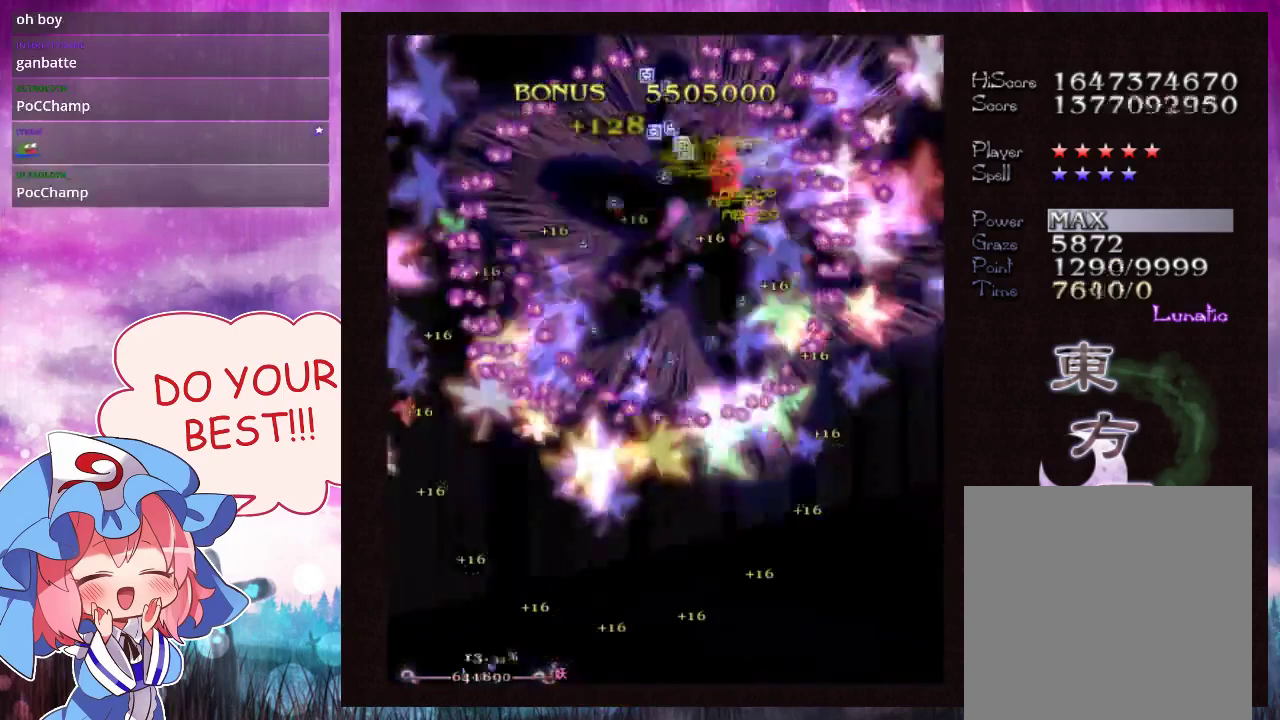
{"dt_ms": 200, "buttons": ["L1"], "left_stick": "down", "events": [[167, "left_stick", "down"]]}
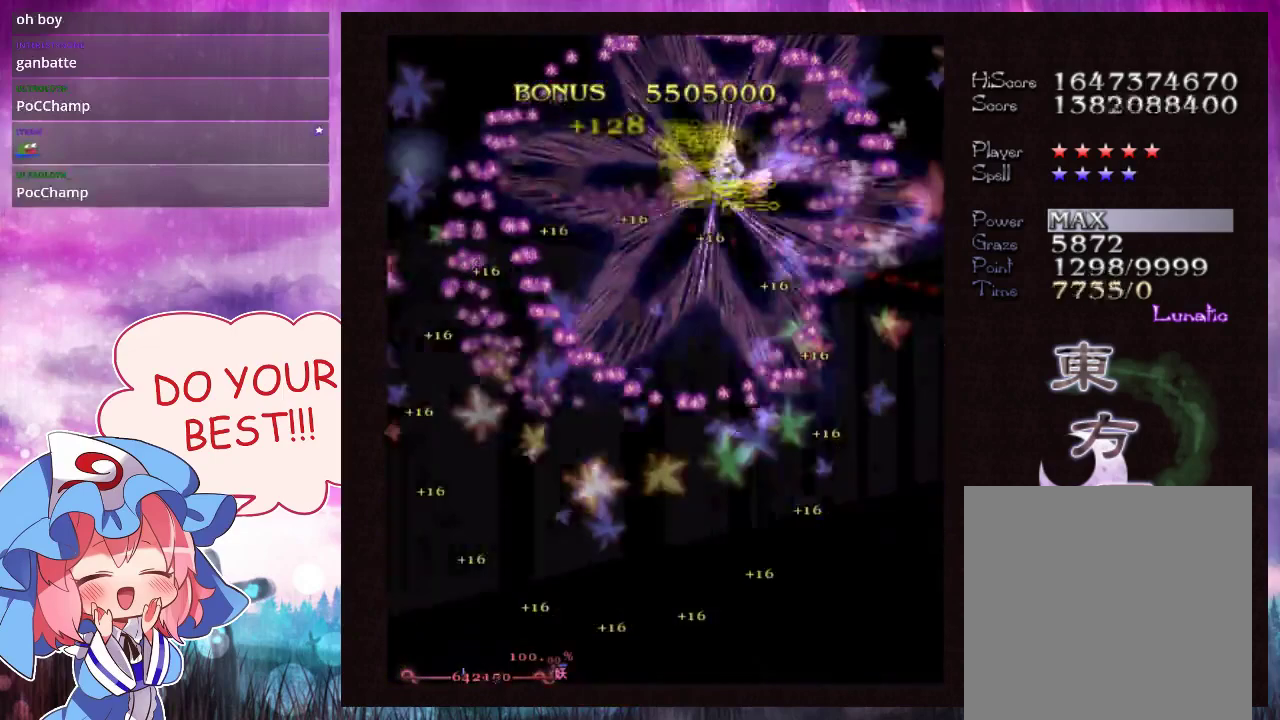
{"dt_ms": 600, "buttons": ["L1"], "left_stick": "left"}
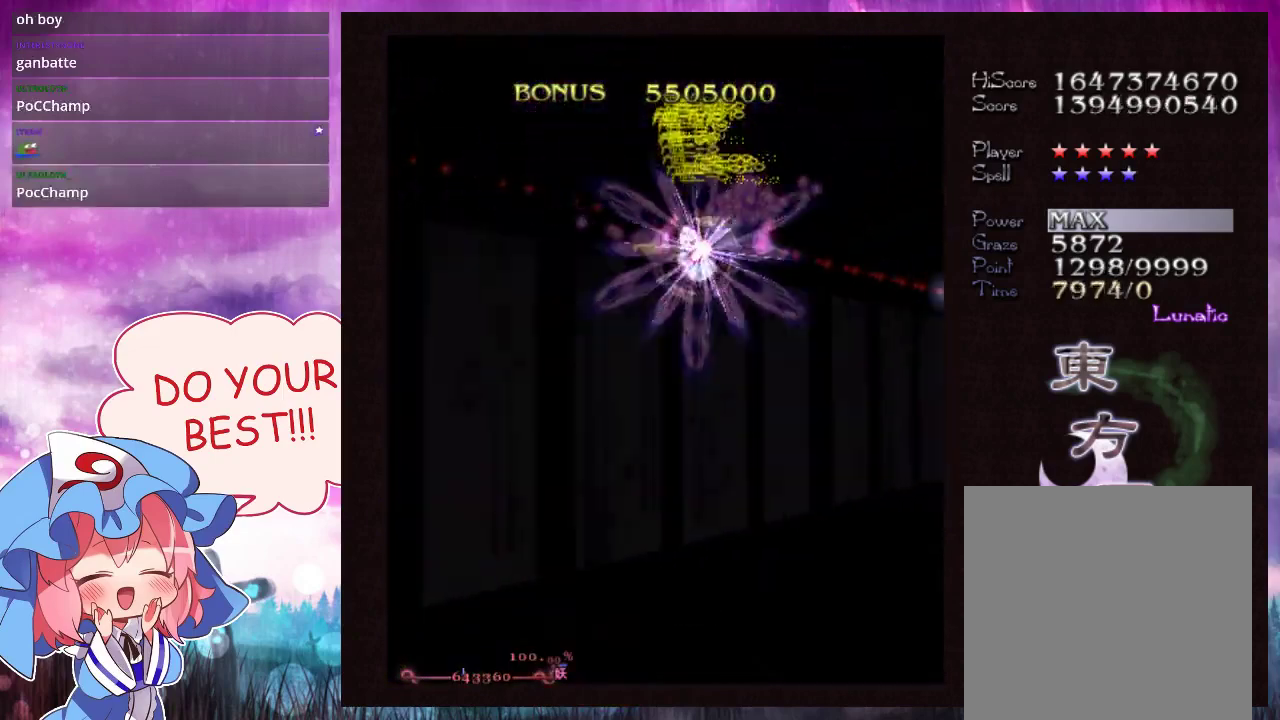
{"dt_ms": 400, "buttons": [], "left_stick": "down"}
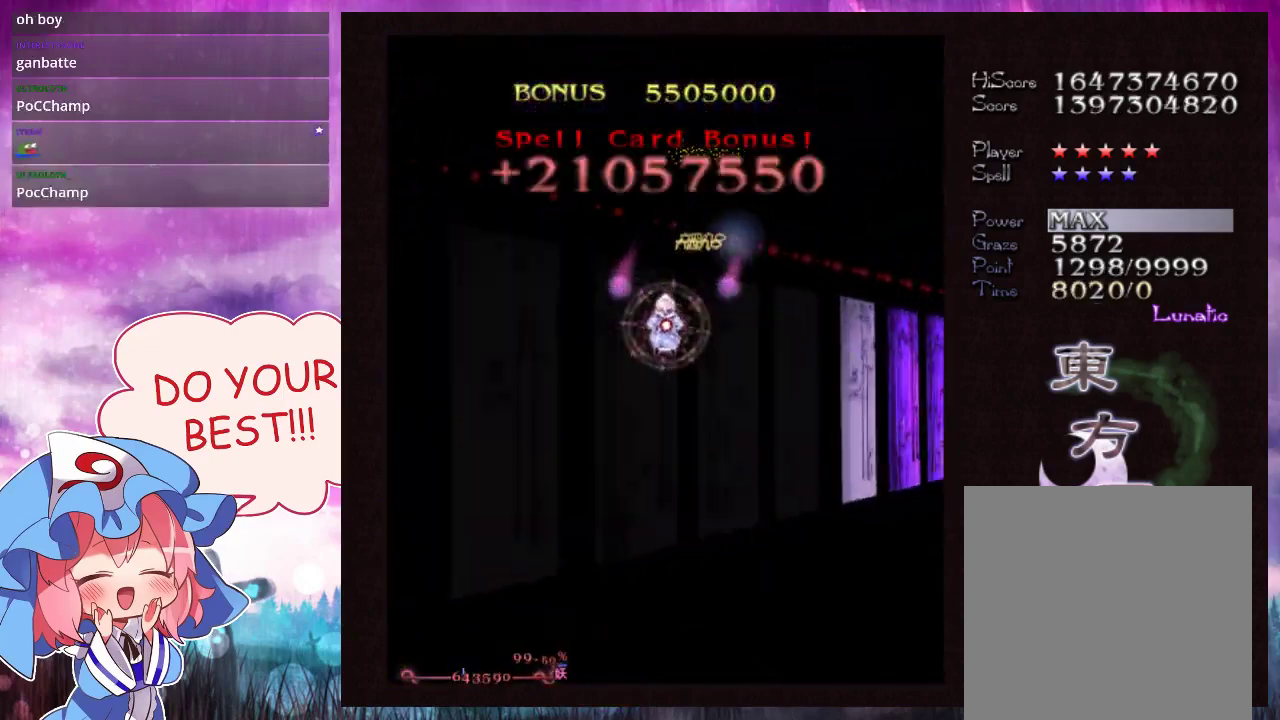
{"dt_ms": 600, "buttons": [], "left_stick": "center", "events": [[300, "left_stick", "center"]]}
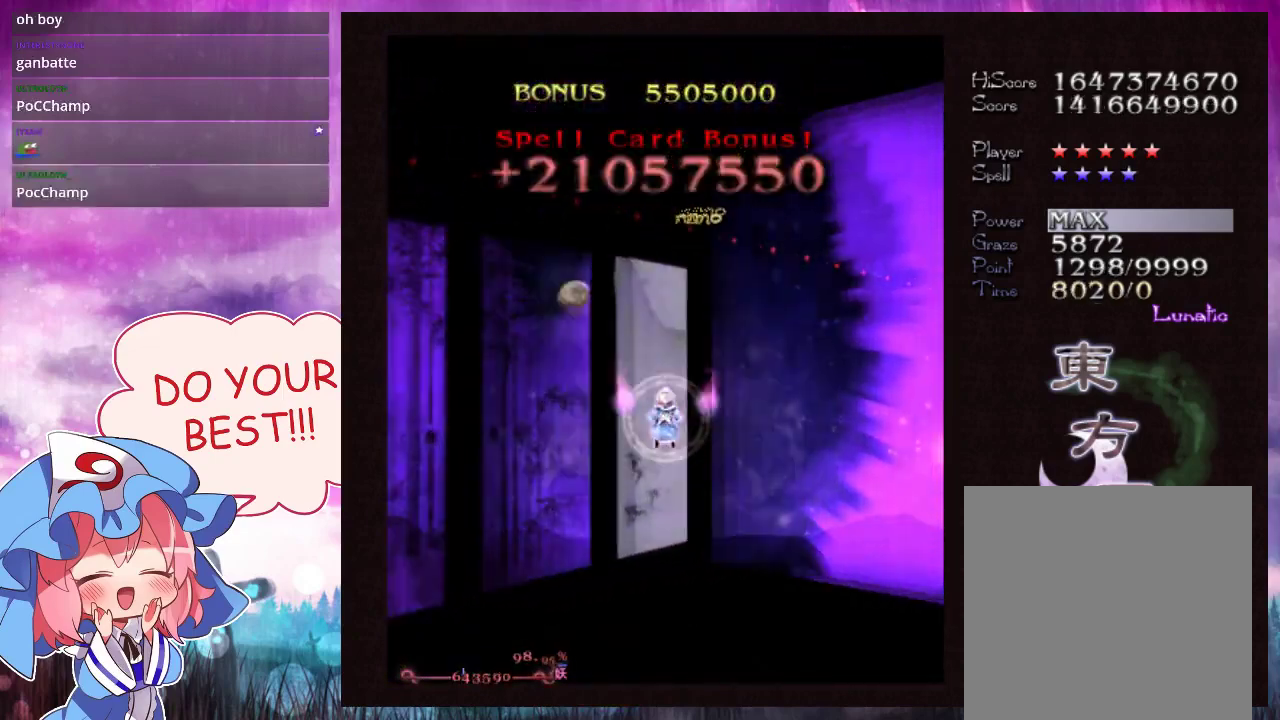
{"dt_ms": 500, "buttons": [], "left_stick": "center", "events": []}
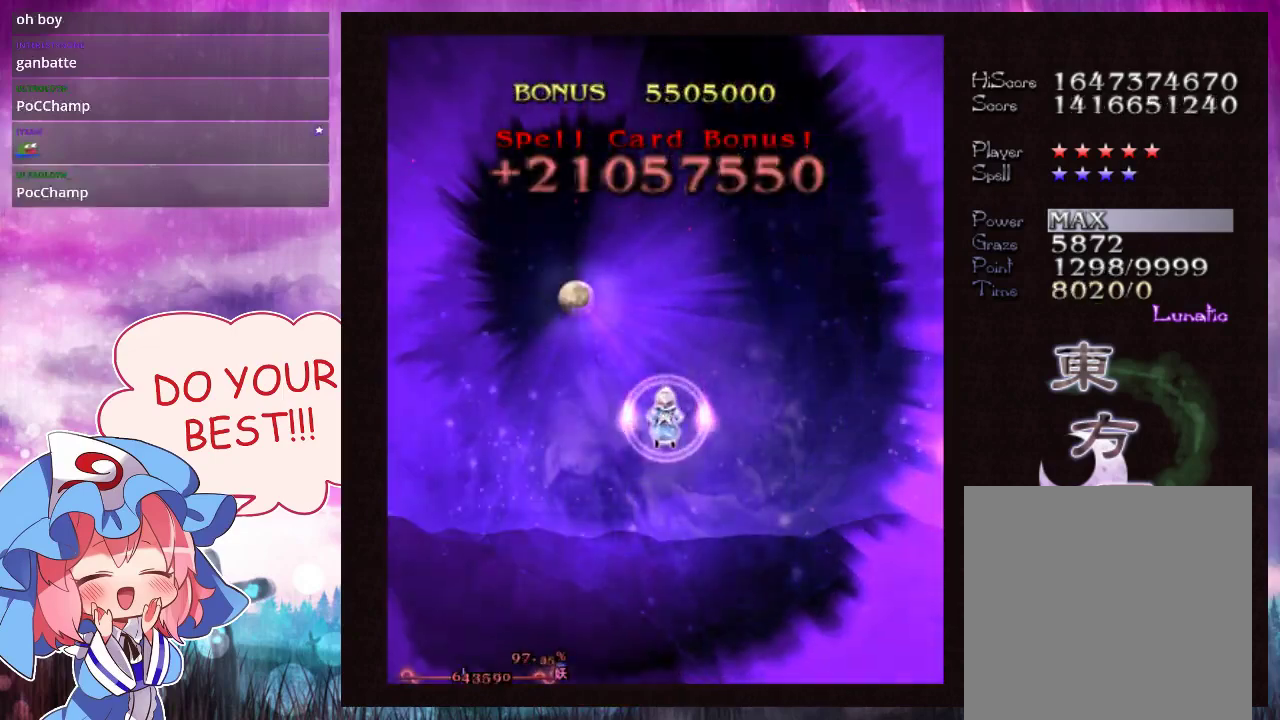
{"dt_ms": 500, "buttons": [], "left_stick": "center", "events": []}
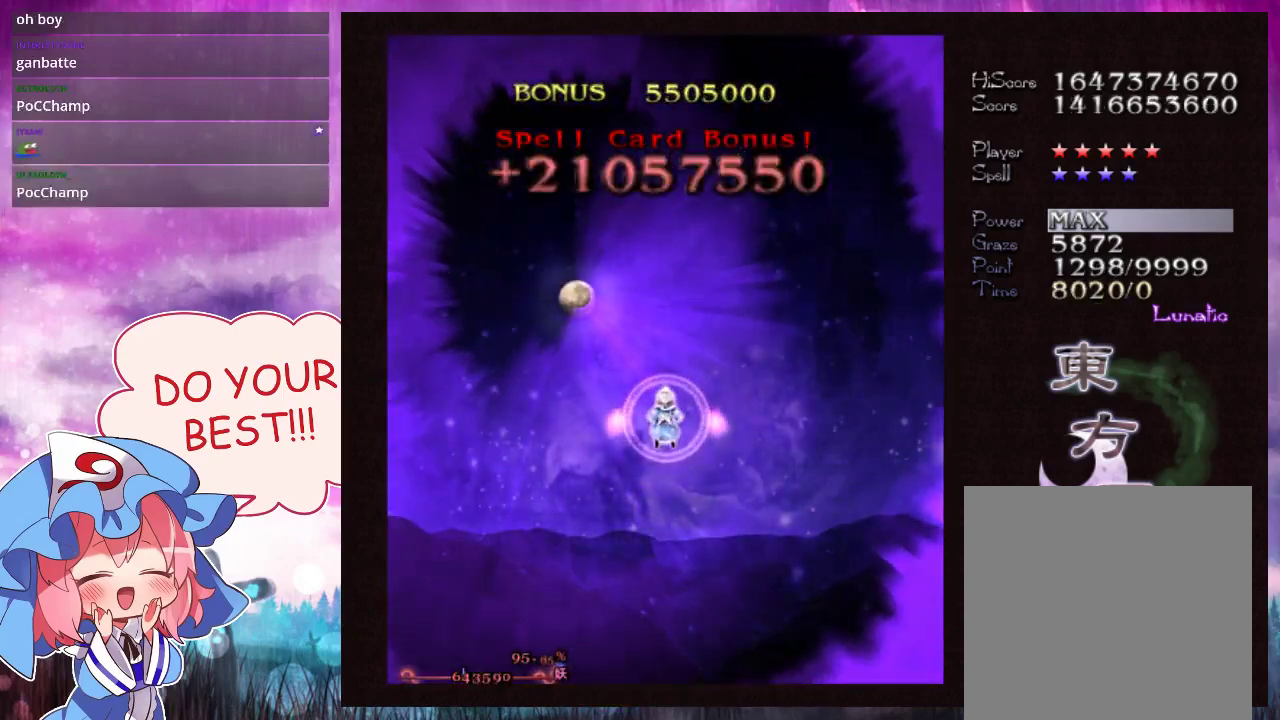
{"dt_ms": 700, "buttons": ["A"], "left_stick": "center", "events": [[667, "A", "down"]]}
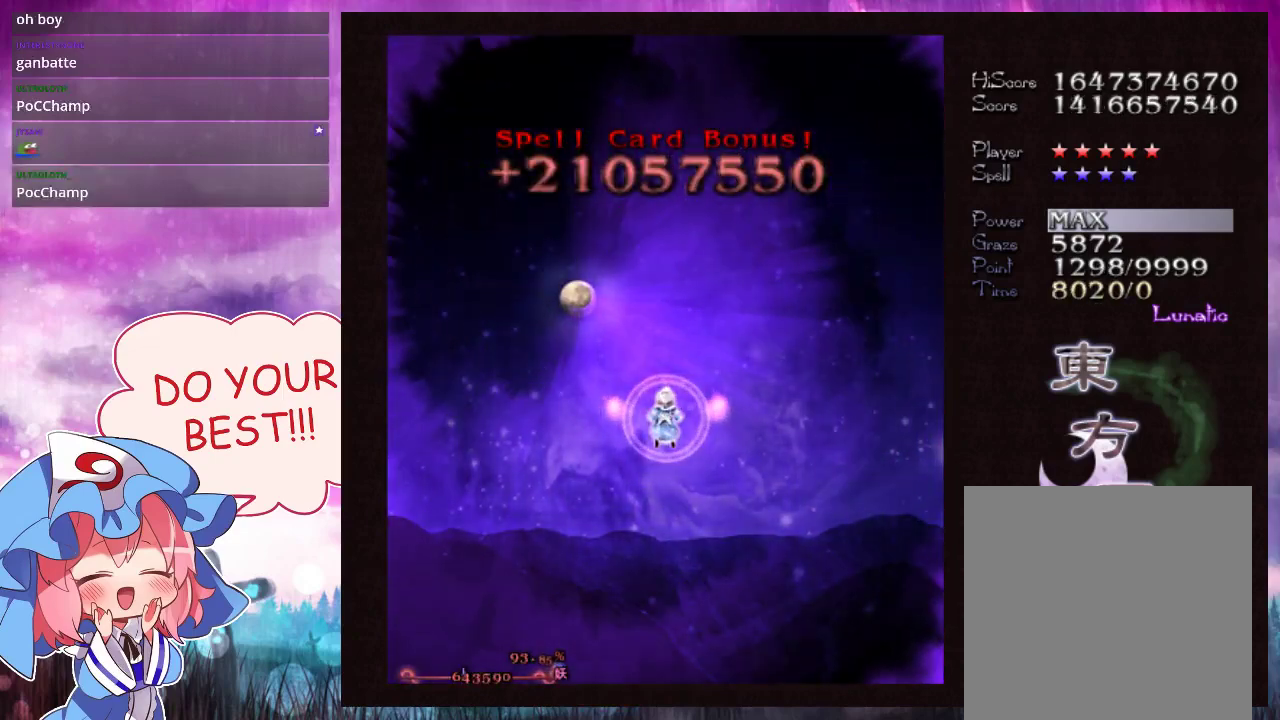
{"dt_ms": 300, "buttons": ["A"], "left_stick": "center", "events": []}
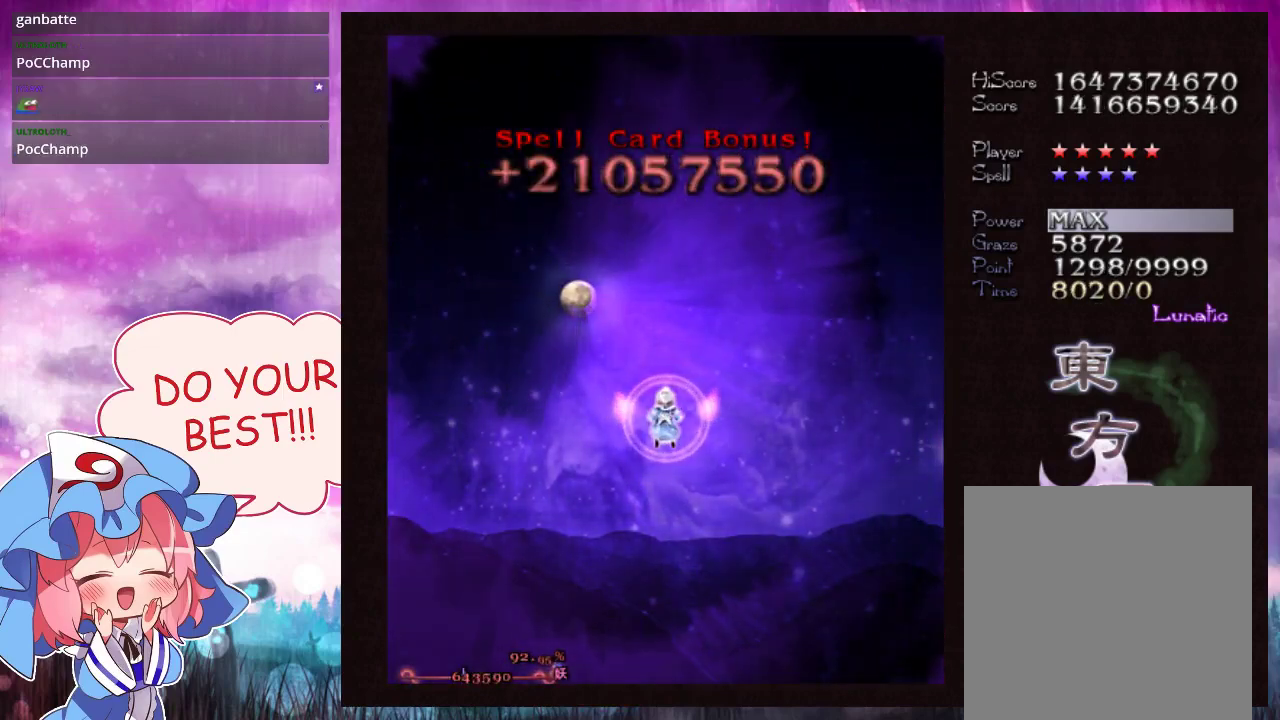
{"dt_ms": 500, "buttons": ["A"], "left_stick": "center", "events": []}
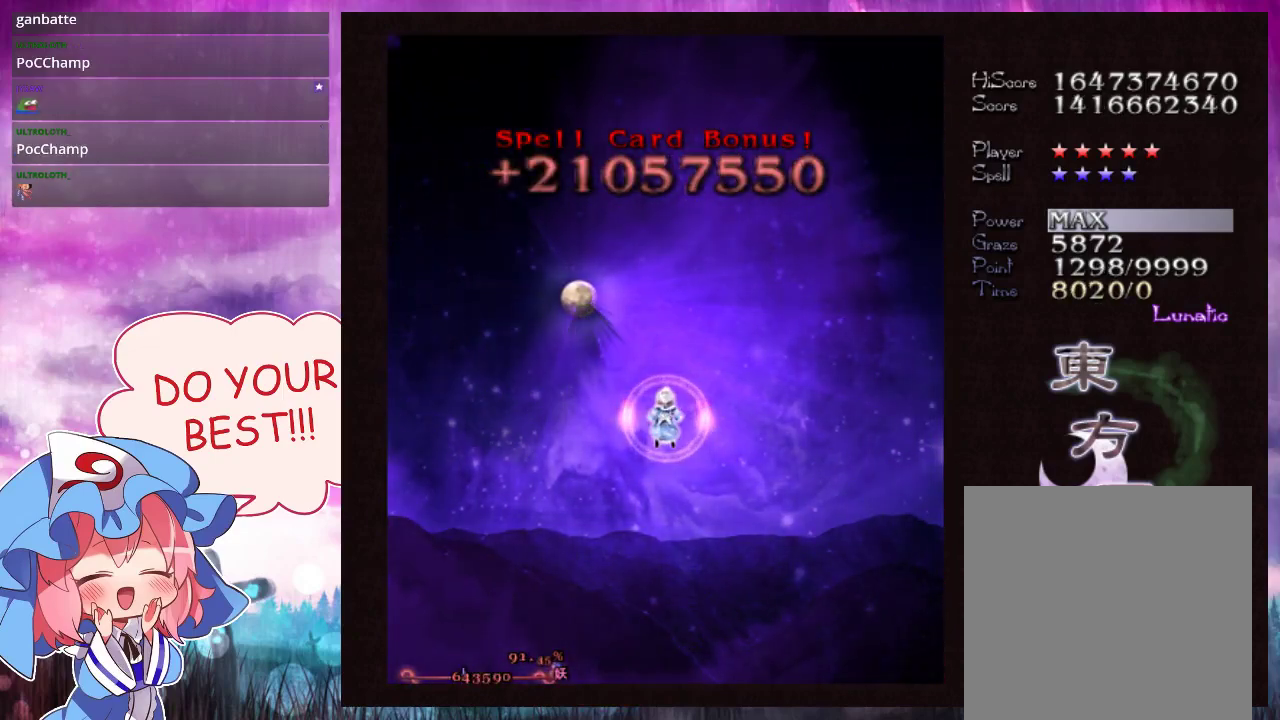
{"dt_ms": 500, "buttons": ["A"], "left_stick": "center", "events": []}
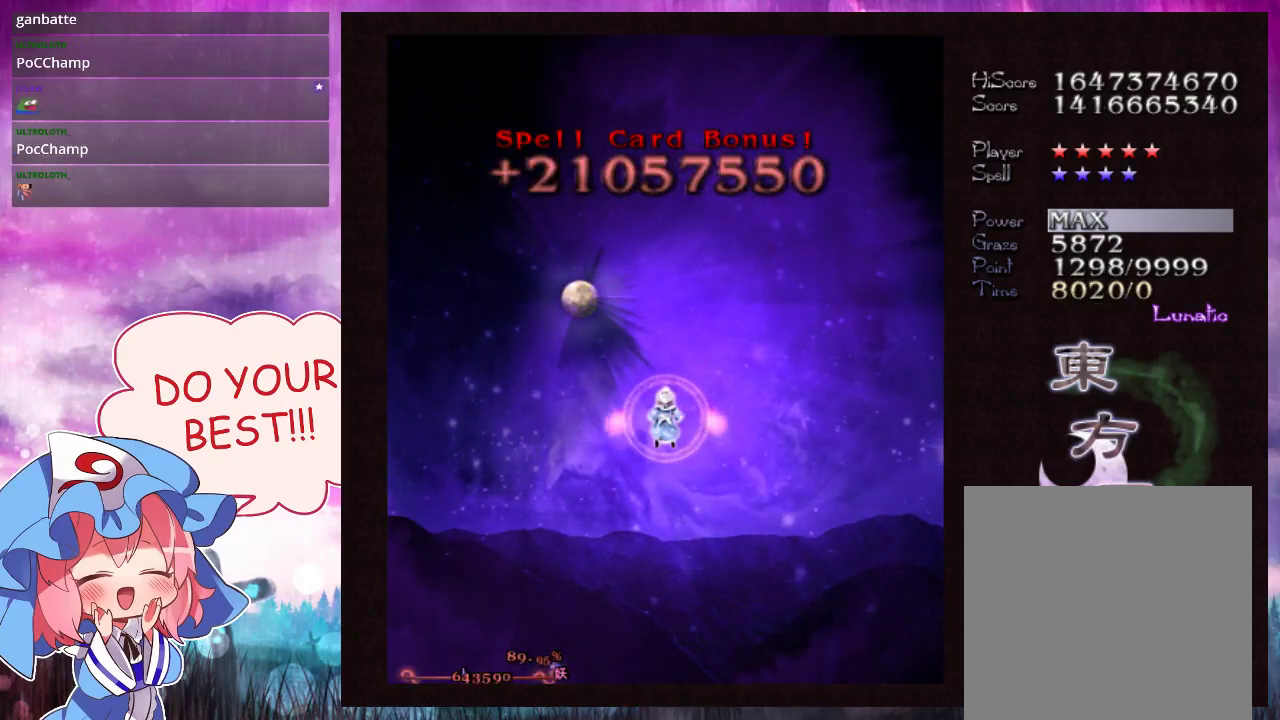
{"dt_ms": 500, "buttons": ["A"], "left_stick": "center", "events": []}
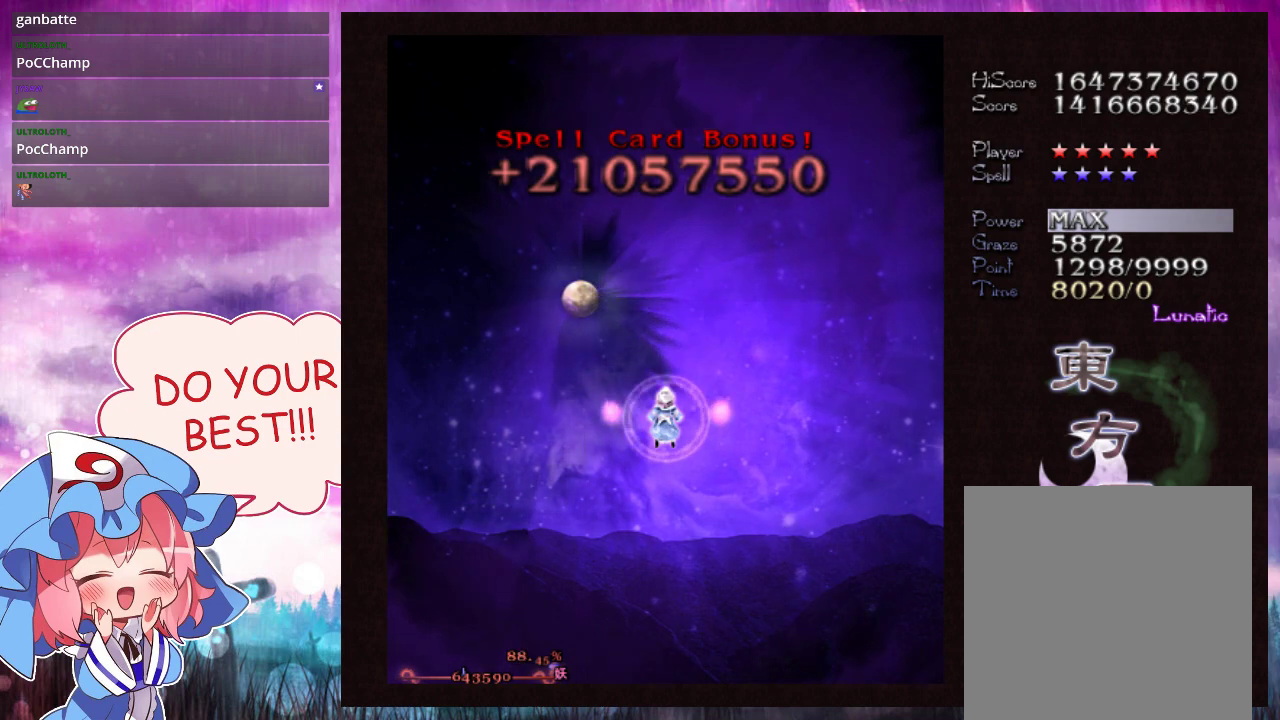
{"dt_ms": 500, "buttons": ["A"], "left_stick": "center", "events": []}
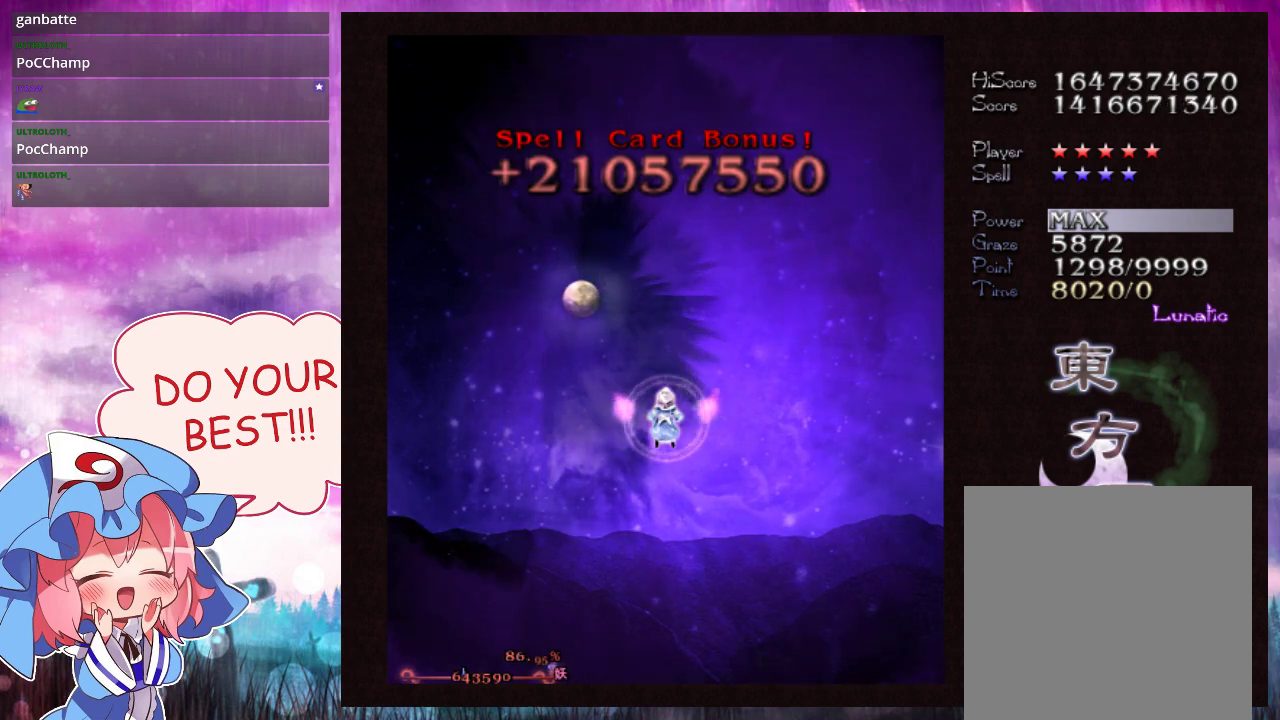
{"dt_ms": 600, "buttons": ["A", "L1"], "left_stick": "down", "events": [[333, "left_stick", "down"], [500, "left_stick", "down-right"], [533, "L1", "down"], [600, "left_stick", "down"]]}
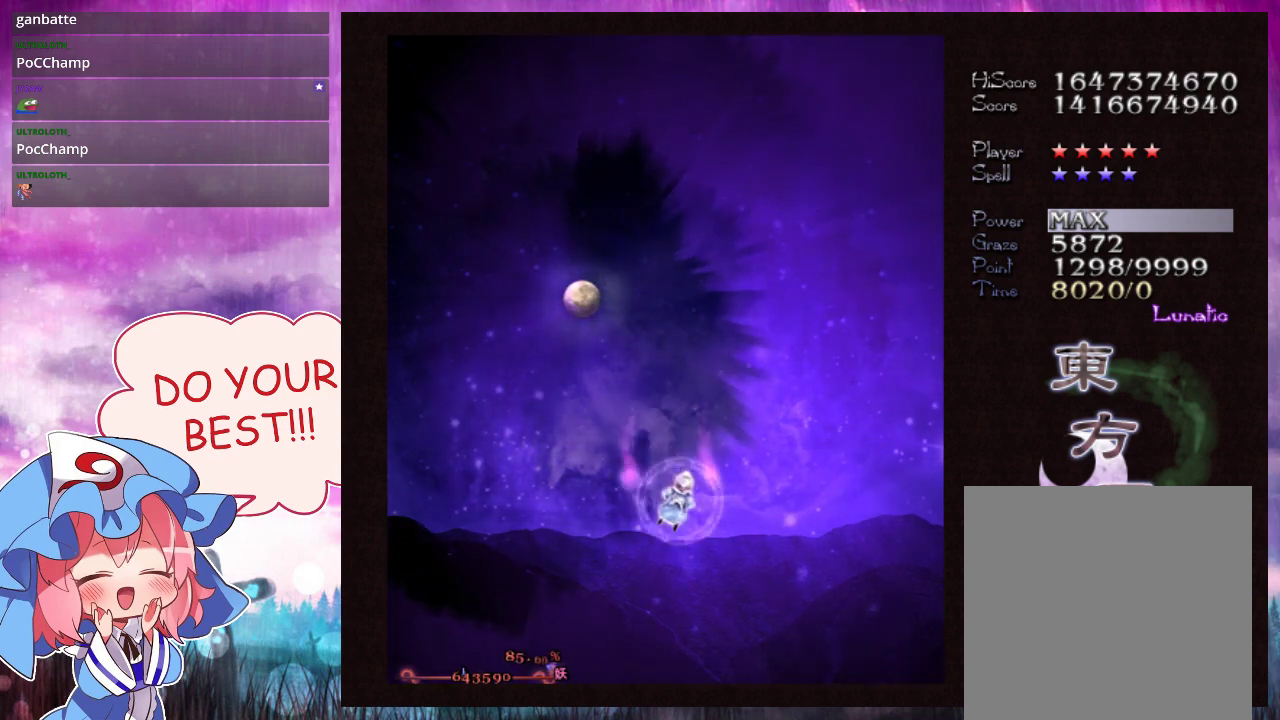
{"dt_ms": 100, "buttons": ["A"], "left_stick": "center", "events": [[100, "L1", "up"], [100, "left_stick", "center"]]}
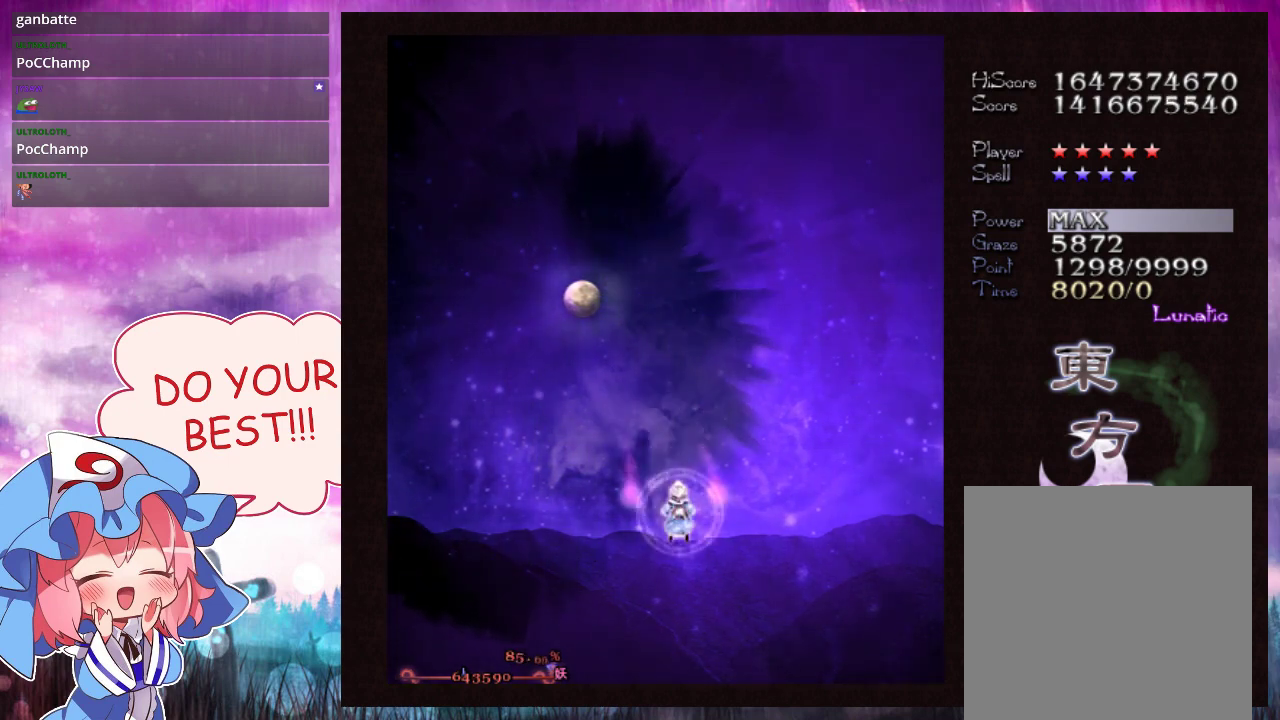
{"dt_ms": 300, "buttons": ["A"], "left_stick": "center", "events": []}
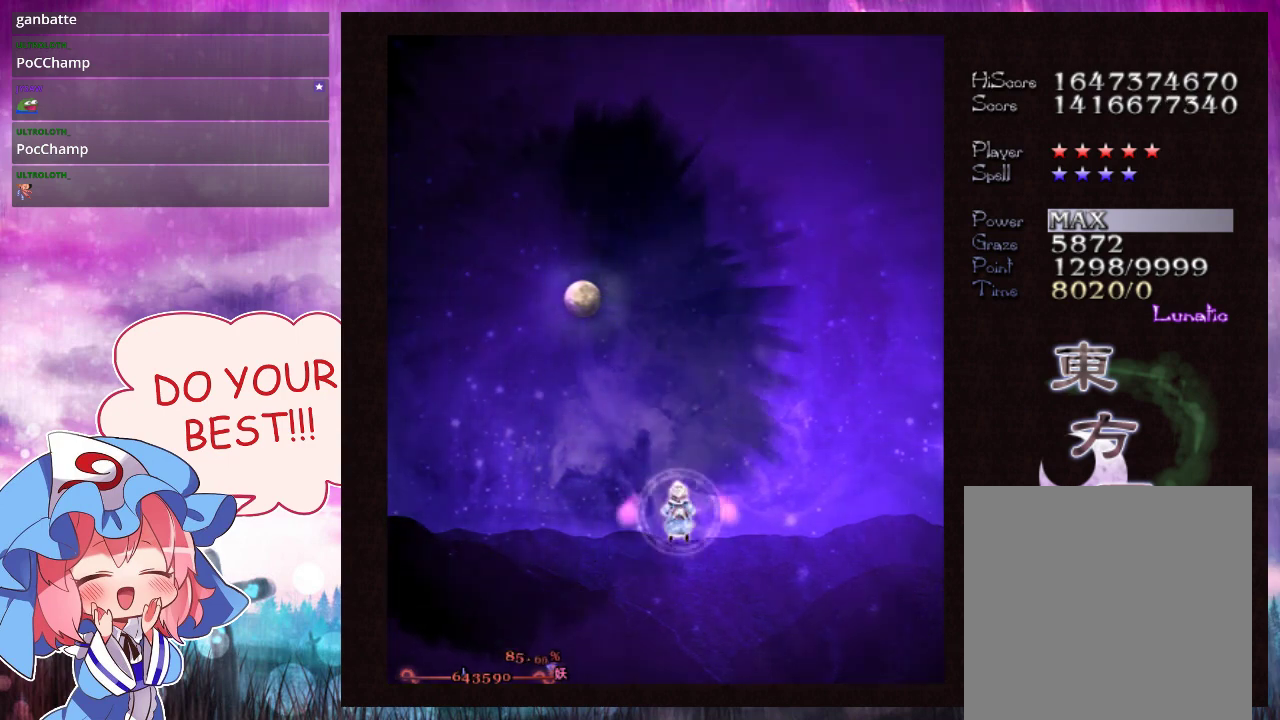
{"dt_ms": 500, "buttons": ["A"], "left_stick": "center", "events": []}
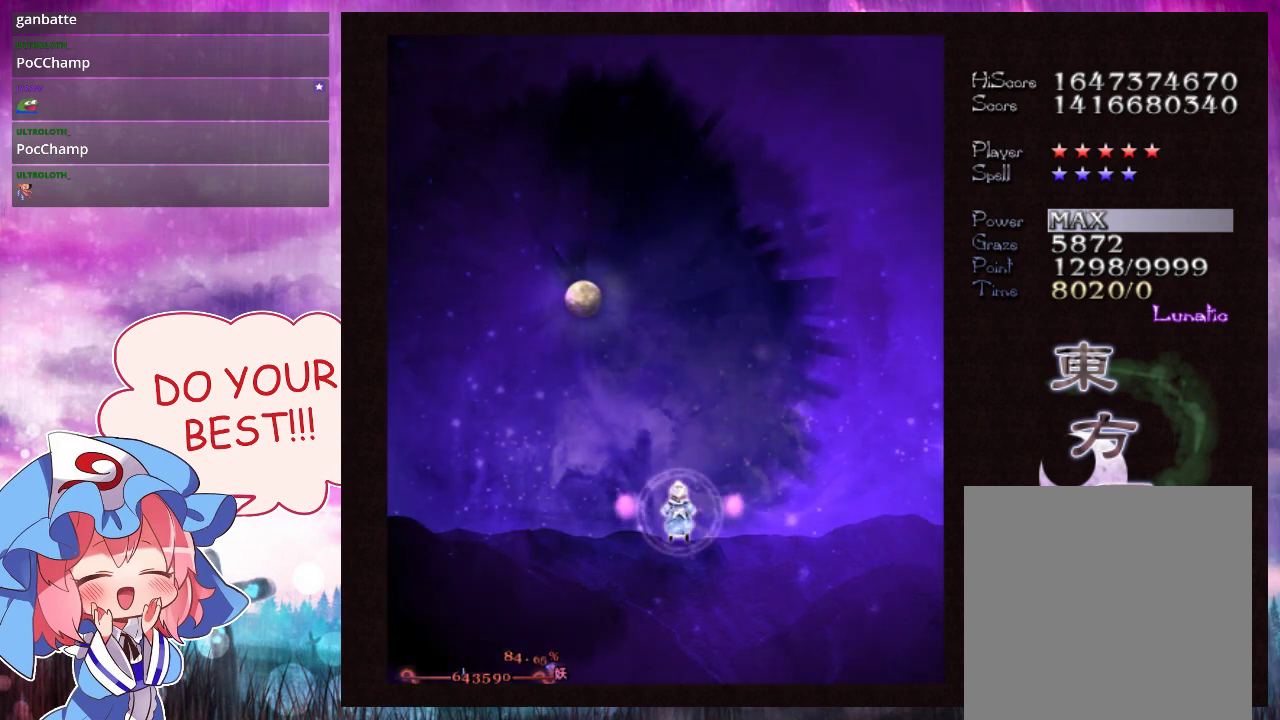
{"dt_ms": 500, "buttons": ["A"], "left_stick": "center", "events": []}
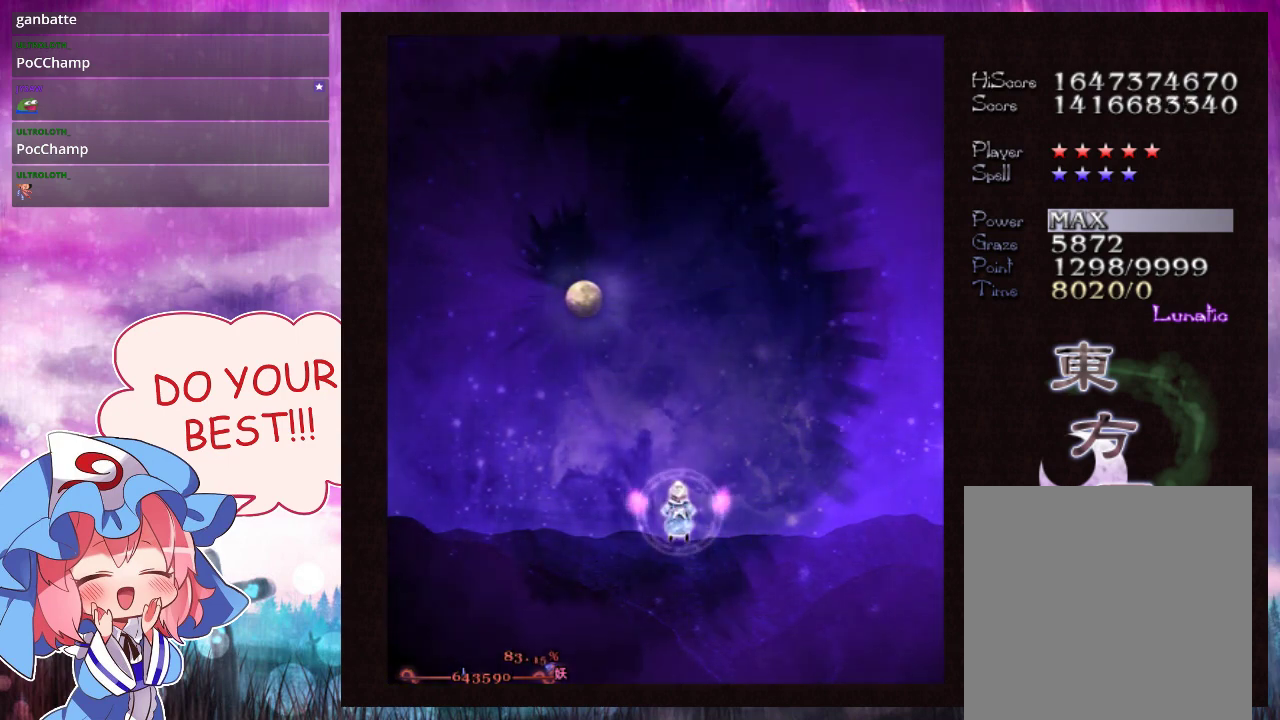
{"dt_ms": 500, "buttons": ["A"], "left_stick": "center", "events": []}
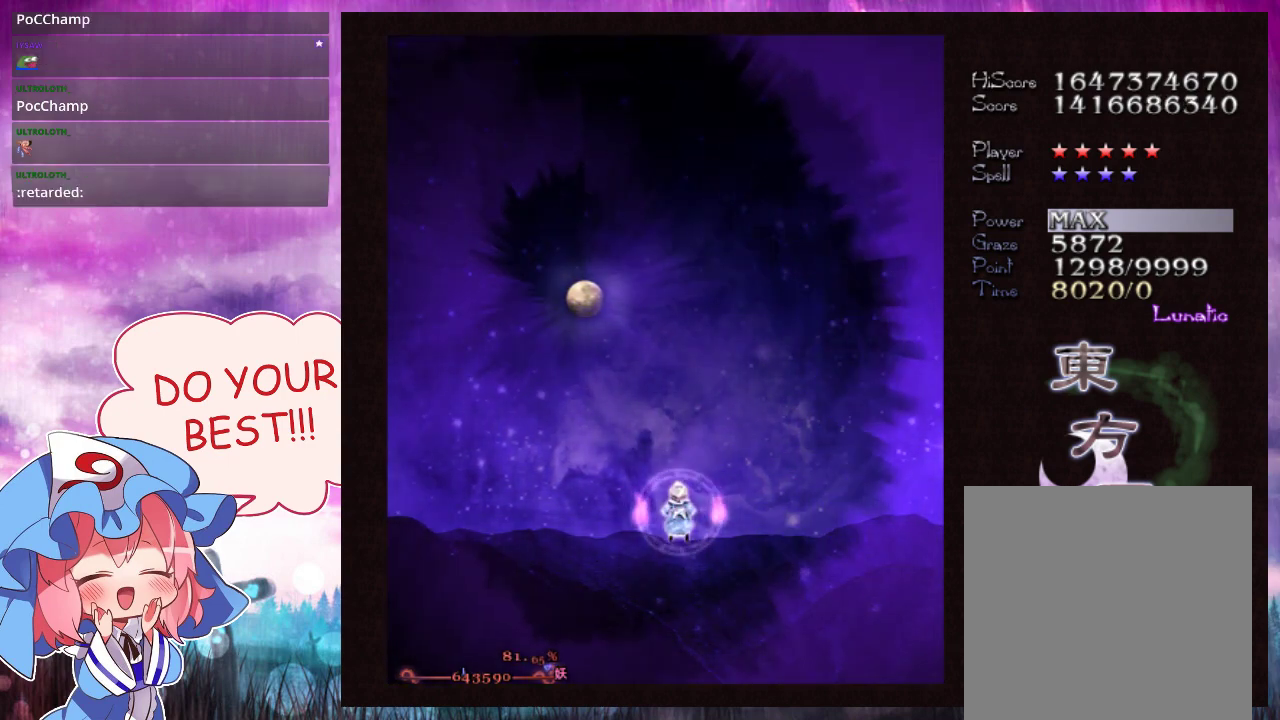
{"dt_ms": 500, "buttons": ["A"], "left_stick": "center", "events": []}
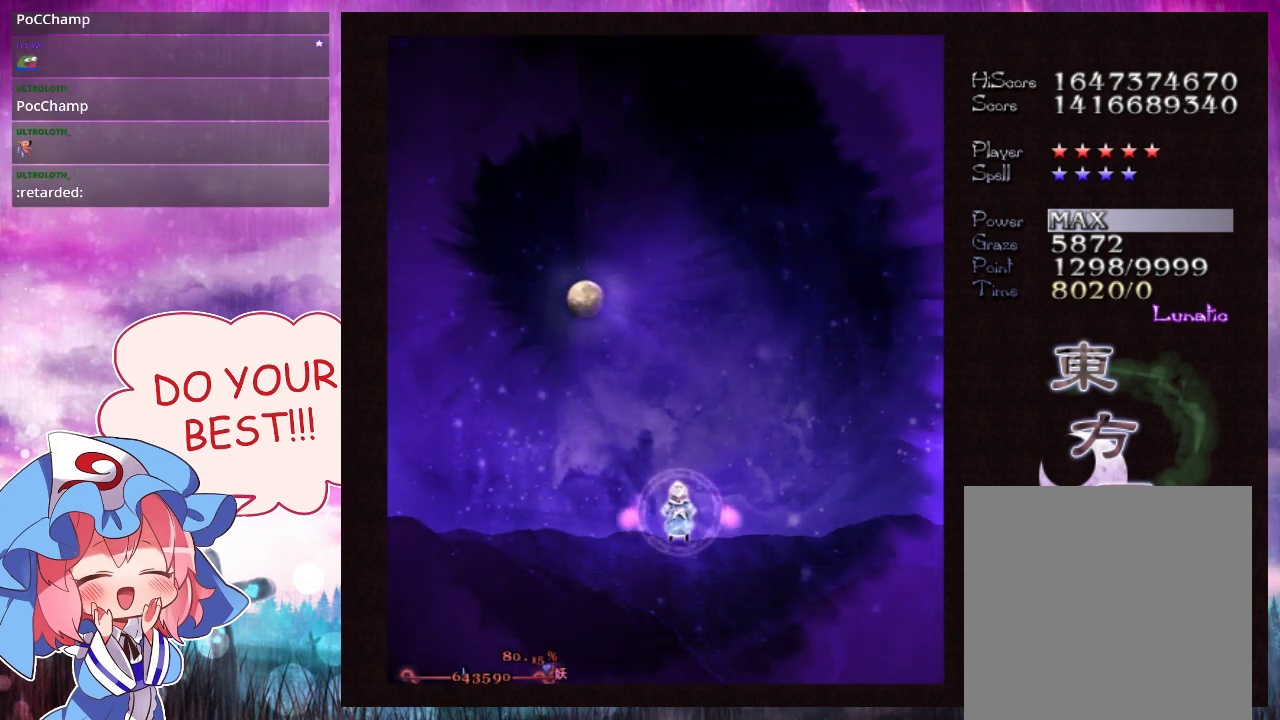
{"dt_ms": 500, "buttons": ["A"], "left_stick": "center", "events": []}
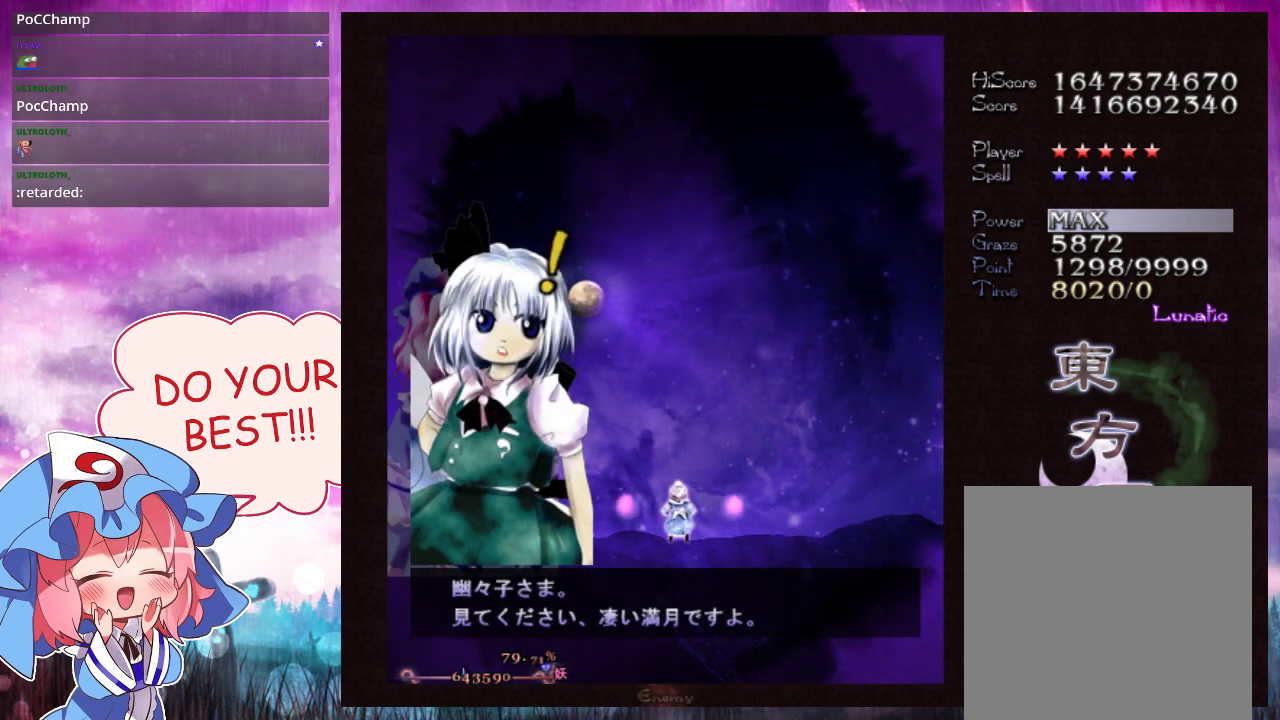
{"dt_ms": 300, "buttons": ["A"], "left_stick": "center", "events": []}